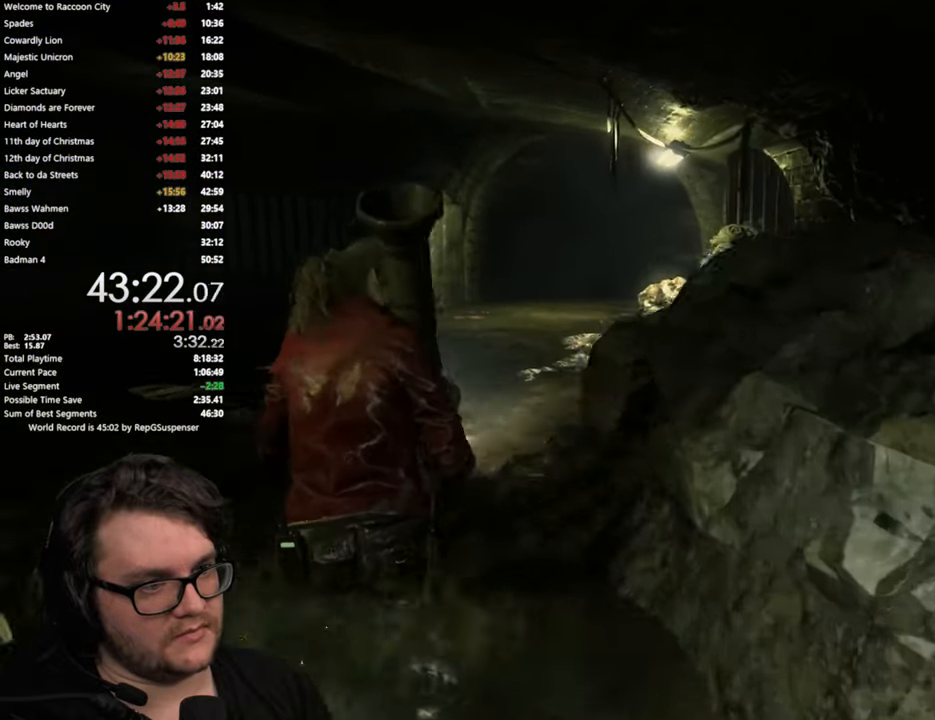
Gameplay with a controller (PlayStation layout); each line is a JSON object with the inputs held at the frame after it (dt_ms = milliseconds from this image to that frame). "events" lists button and stick changes between this image and that frame as [ms after this image, input, new state], when the widget could be followed in between.
{"dt_ms": 501, "buttons": [], "left_stick": "up", "right_stick": "right", "events": []}
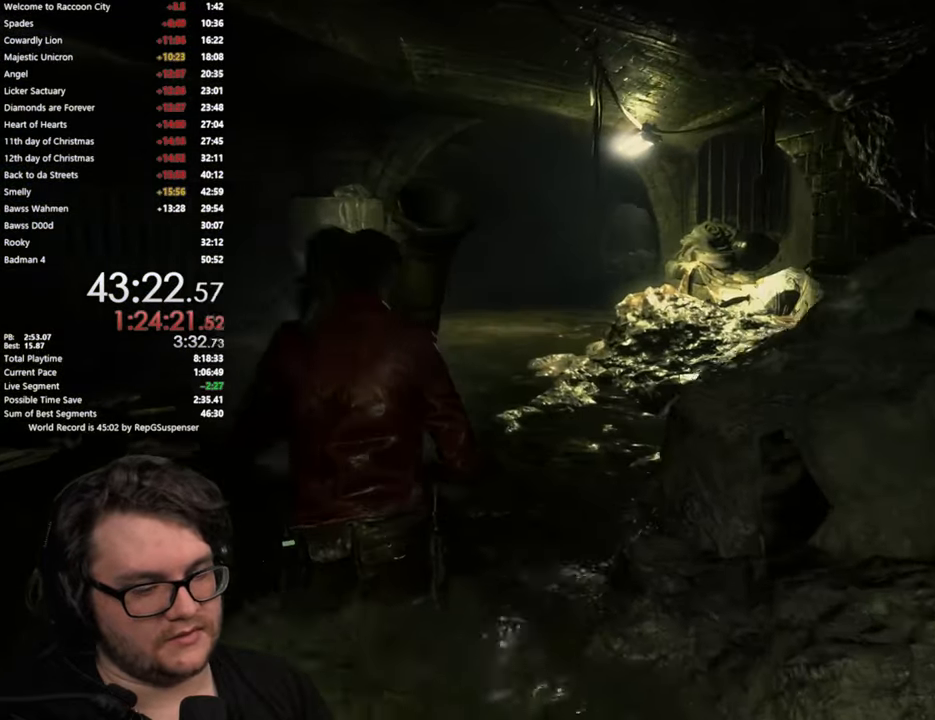
{"dt_ms": 500, "buttons": [], "left_stick": "up", "right_stick": "center", "events": [[350, "right_stick", "center"]]}
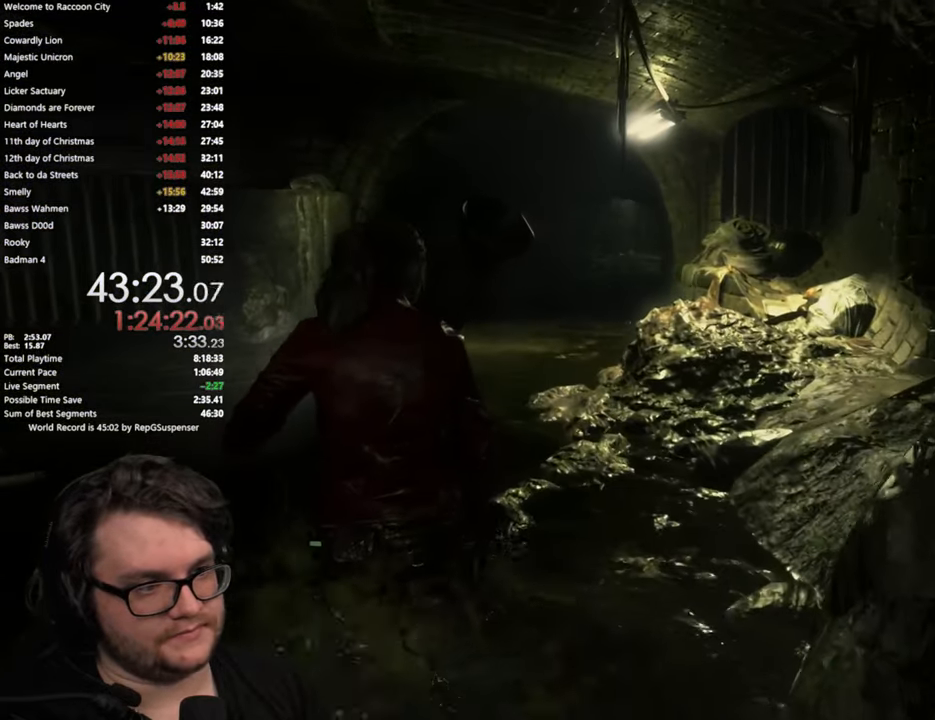
{"dt_ms": 501, "buttons": [], "left_stick": "up", "right_stick": "right", "events": [[467, "right_stick", "right"]]}
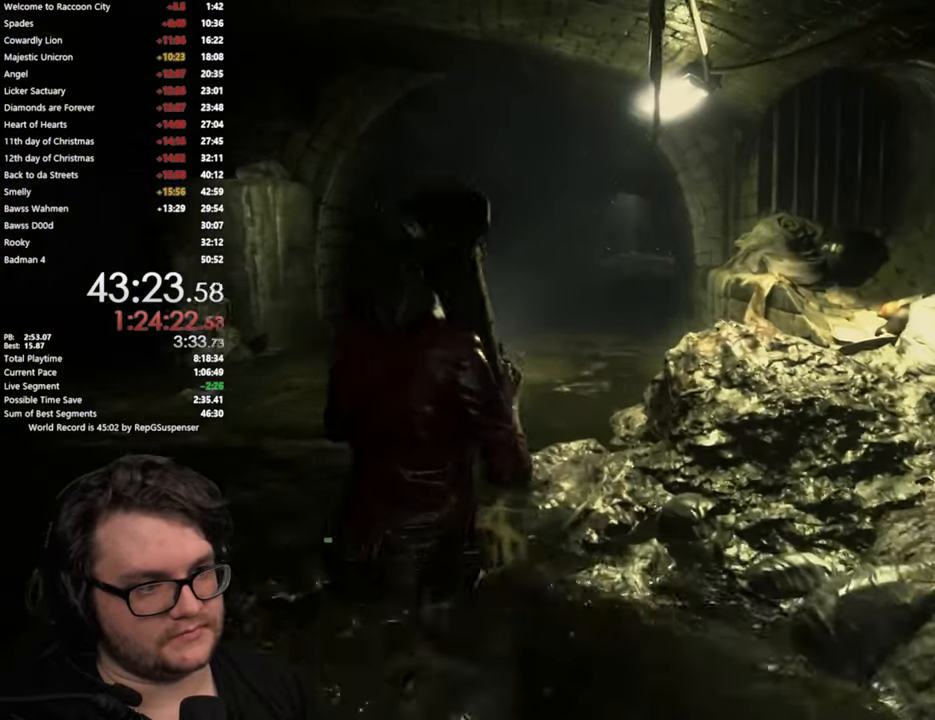
{"dt_ms": 500, "buttons": [], "left_stick": "up", "right_stick": "right", "events": []}
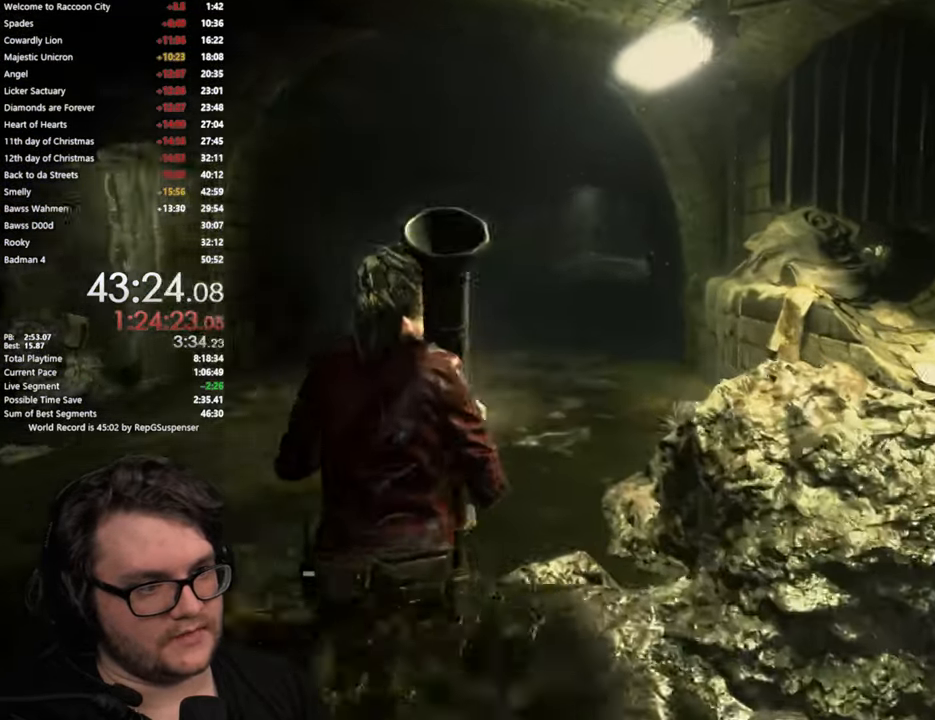
{"dt_ms": 1000, "buttons": [], "left_stick": "up", "right_stick": "center", "events": [[217, "right_stick", "center"], [284, "right_stick", "left"], [334, "right_stick", "center"], [534, "R1", "down"], [584, "R1", "up"]]}
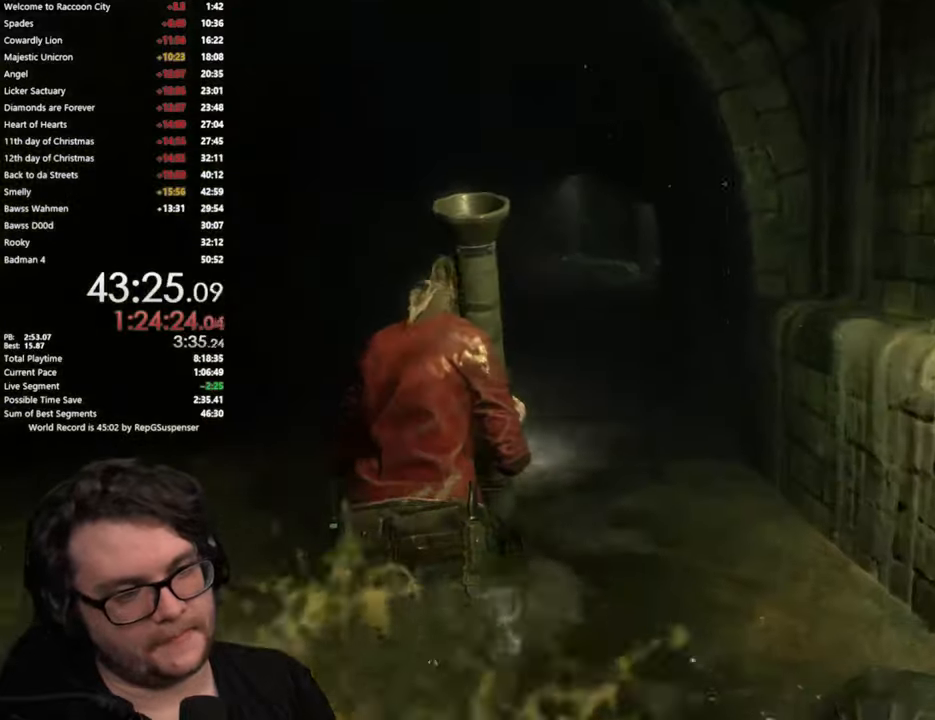
{"dt_ms": 501, "buttons": [], "left_stick": "up", "right_stick": "center", "events": []}
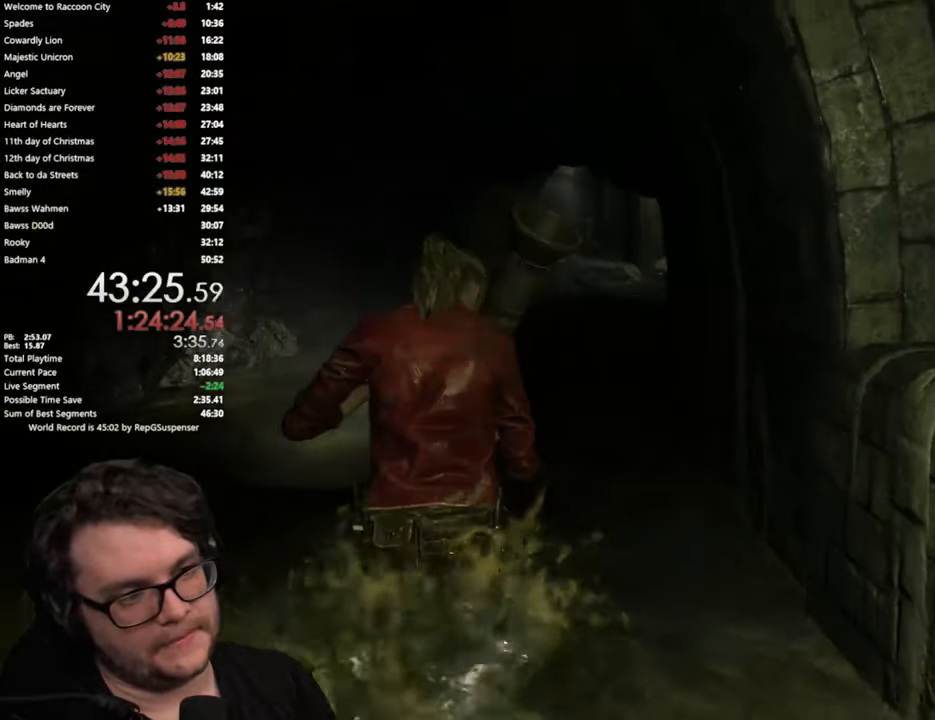
{"dt_ms": 484, "buttons": [], "left_stick": "up", "right_stick": "center", "events": []}
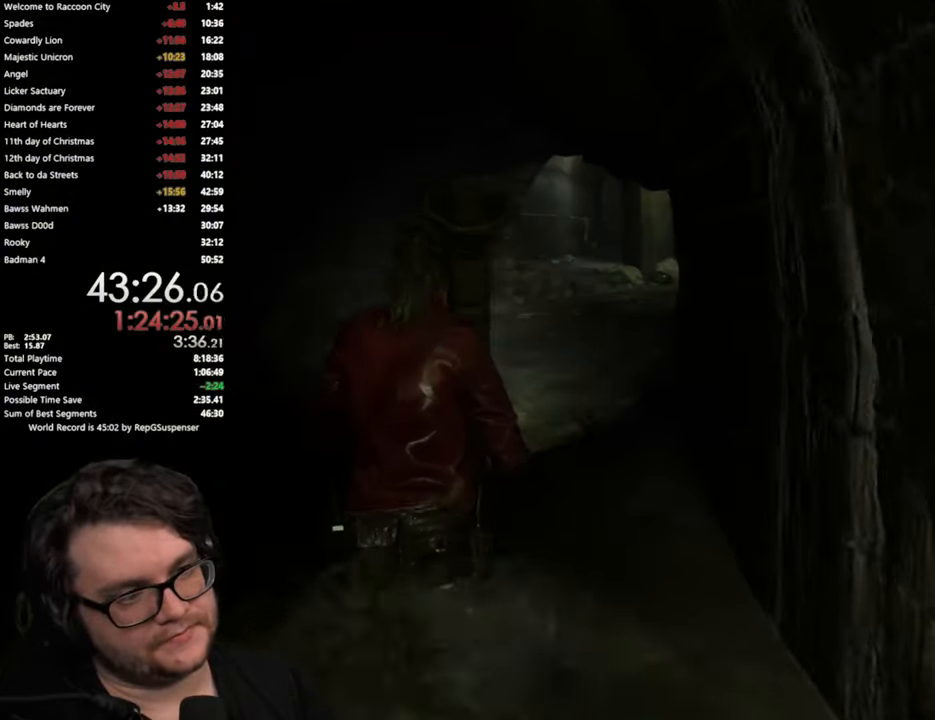
{"dt_ms": 500, "buttons": [], "left_stick": "up", "right_stick": "center", "events": []}
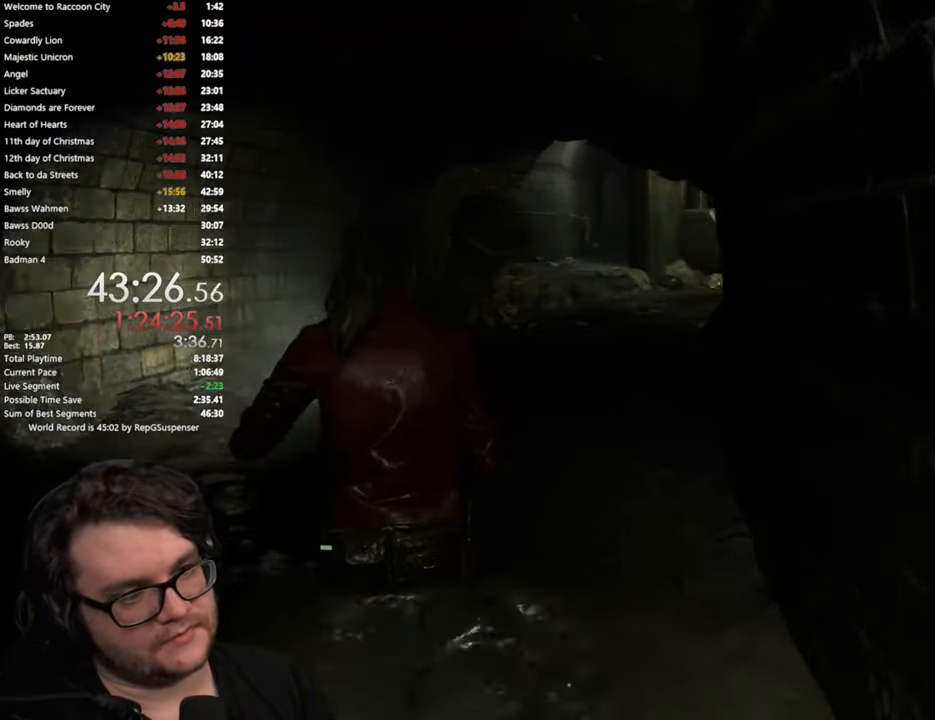
{"dt_ms": 501, "buttons": [], "left_stick": "up", "right_stick": "center", "events": []}
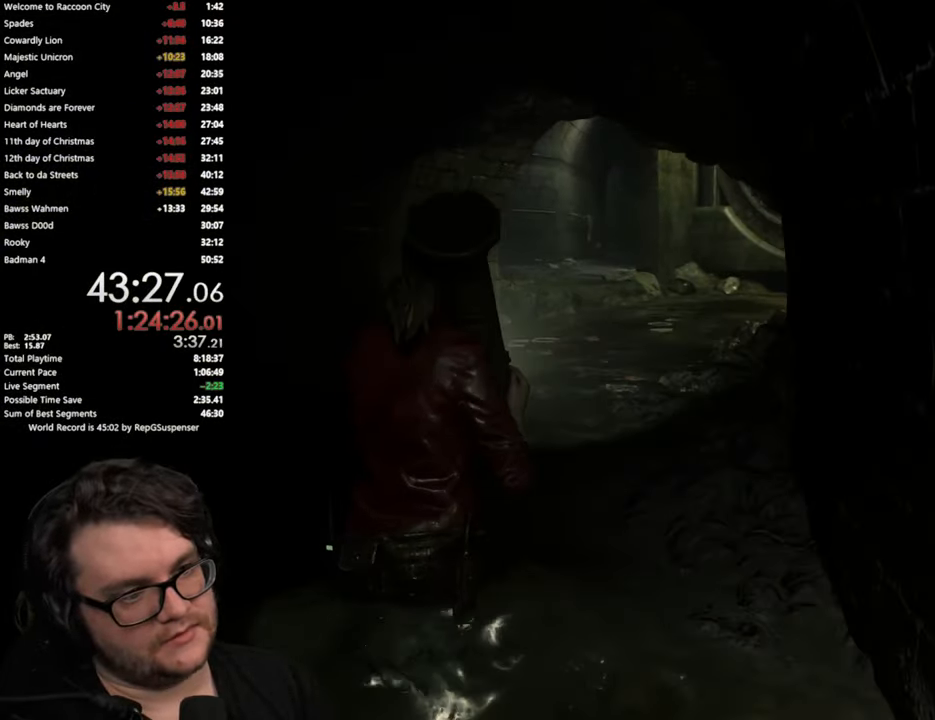
{"dt_ms": 500, "buttons": [], "left_stick": "up", "right_stick": "center", "events": []}
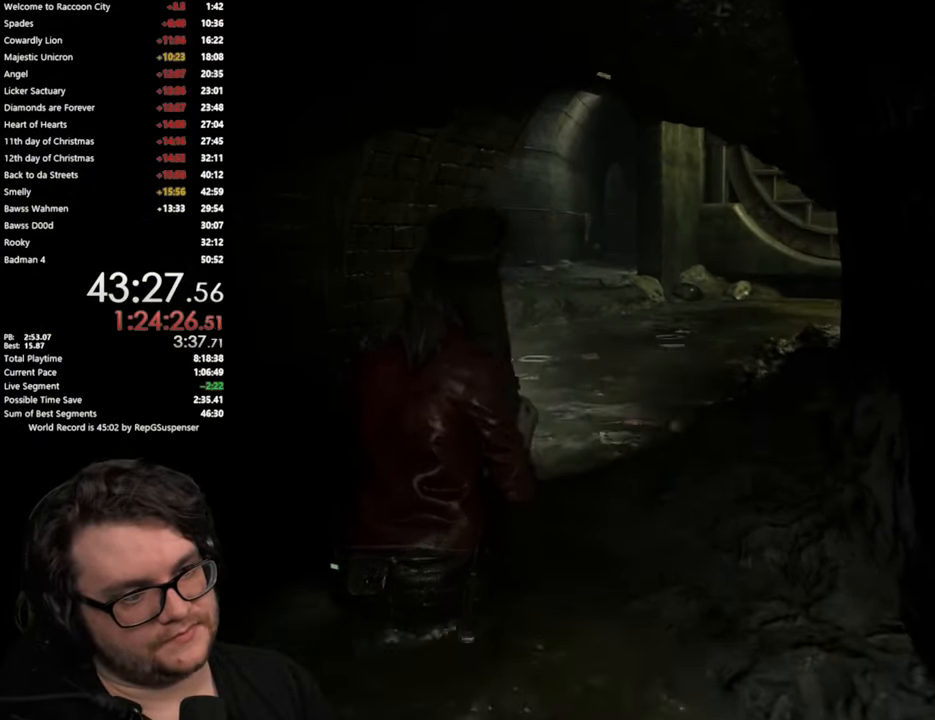
{"dt_ms": 501, "buttons": [], "left_stick": "up", "right_stick": "center", "events": [[34, "right_stick", "down-left"], [301, "right_stick", "center"]]}
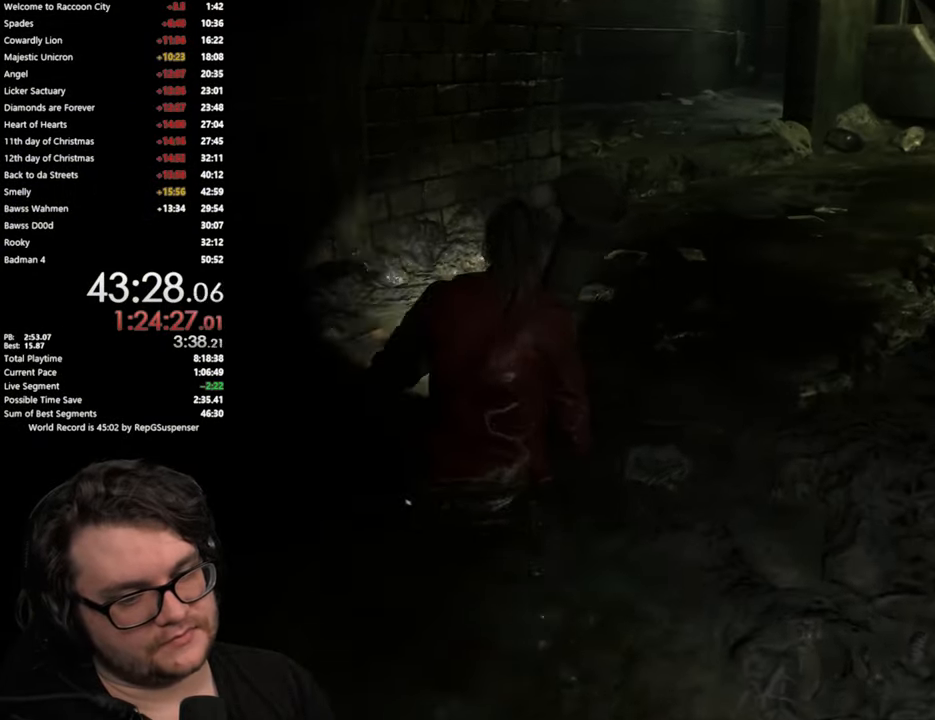
{"dt_ms": 500, "buttons": [], "left_stick": "up", "right_stick": "center", "events": []}